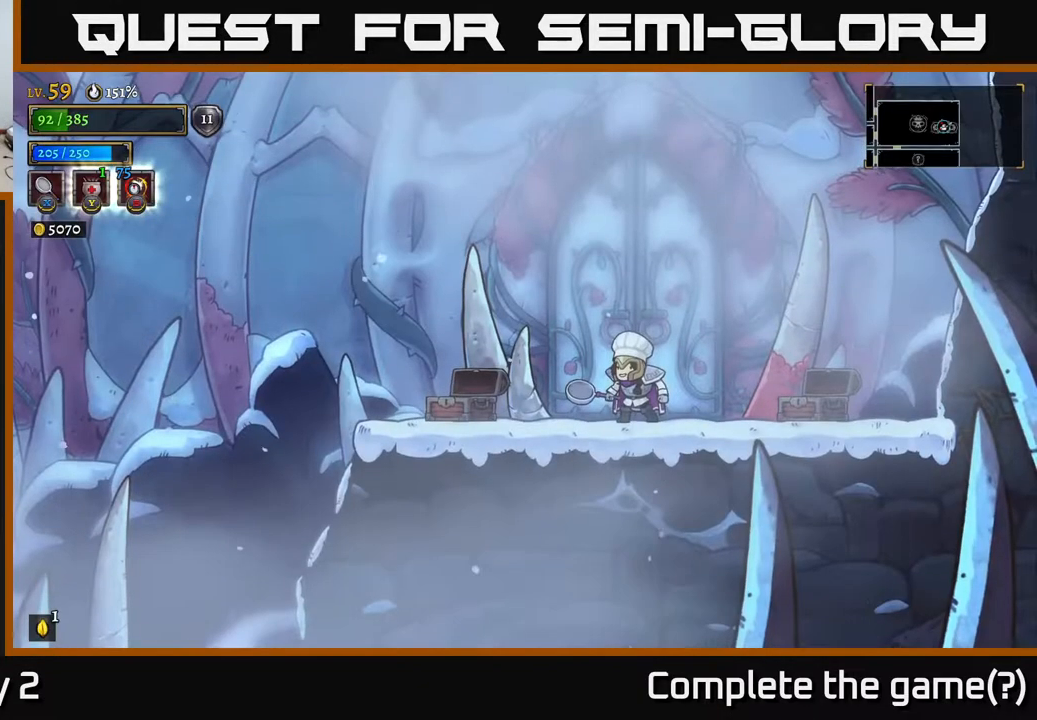
Gameplay with a controller (Xbox layout); each line is a JSON object with the inputs held at the frame after it. "events" lists button and stick changes between this image and that frame as [ms after this image, input, new state], when the widget could be followed in between.
{"buttons": [], "left_stick": "right", "right_stick": "center", "events": [[333, "left_stick", "right"]]}
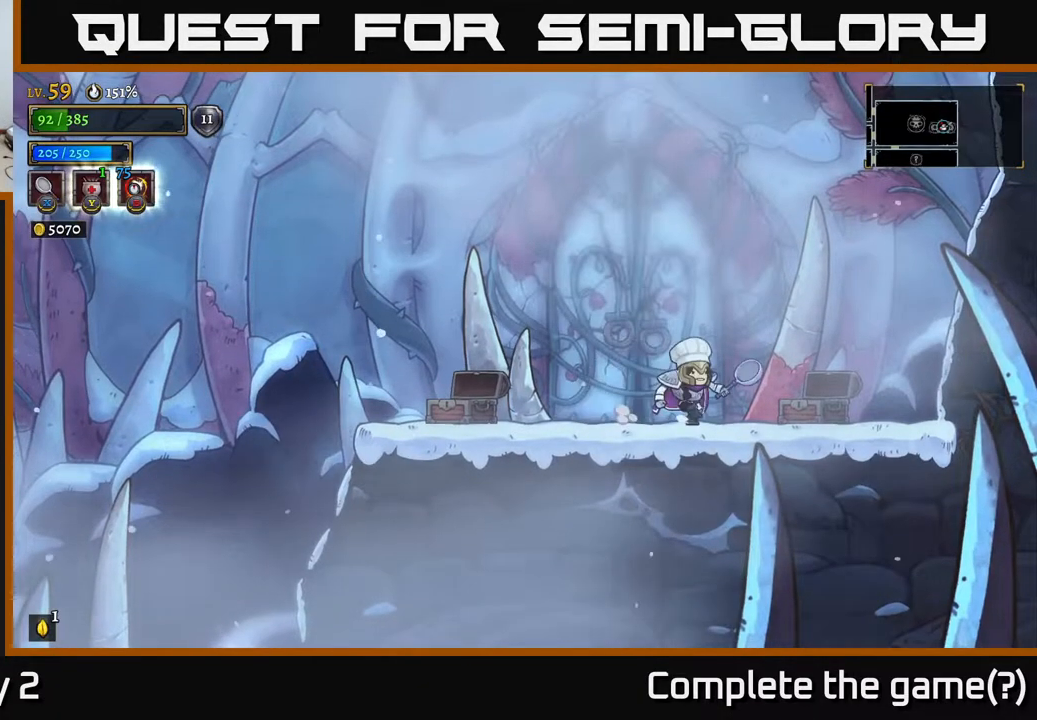
{"buttons": [], "left_stick": "center", "right_stick": "center", "events": [[133, "left_stick", "left"], [317, "left_stick", "center"]]}
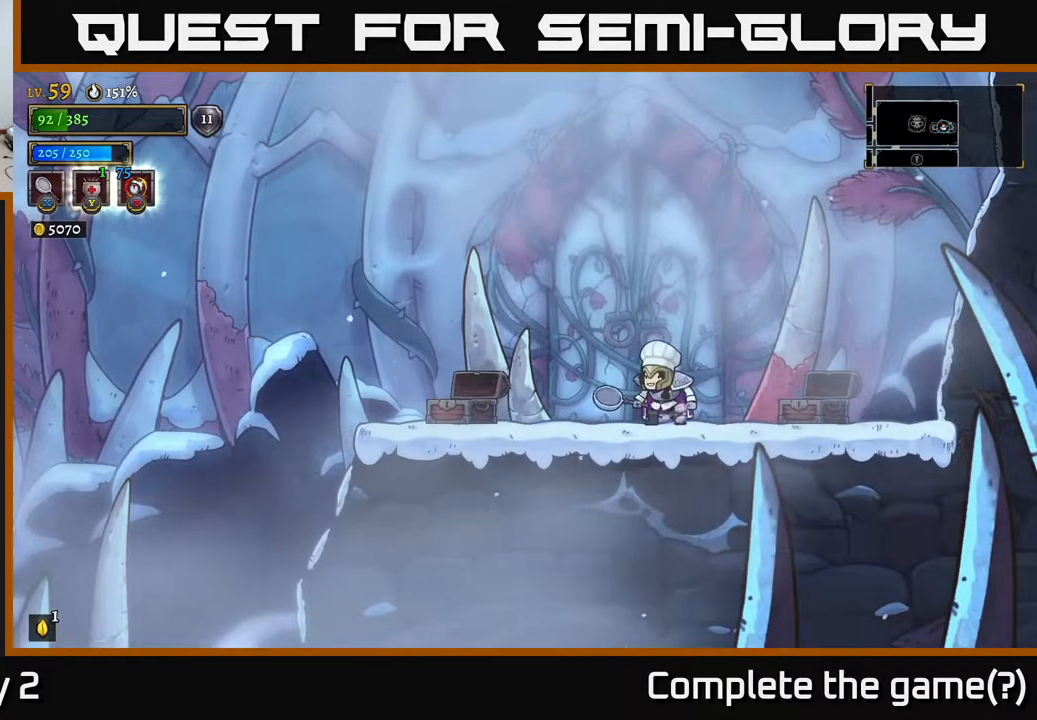
{"buttons": ["SELECT"], "left_stick": "center", "right_stick": "center", "events": [[500, "SELECT", "down"]]}
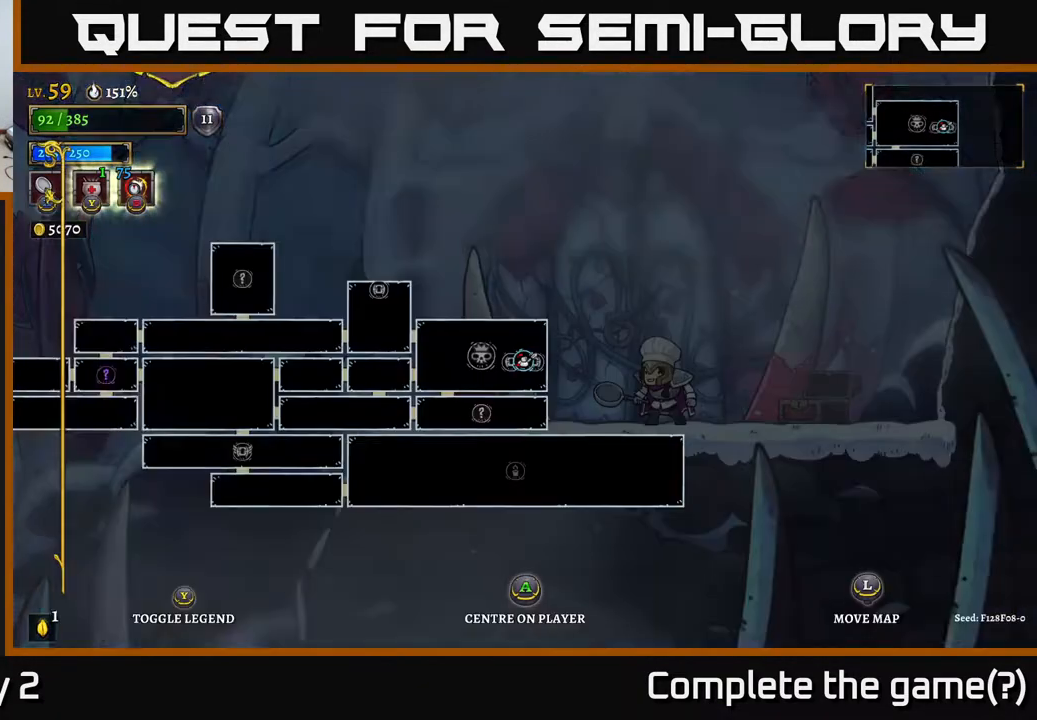
{"buttons": [], "left_stick": "center", "right_stick": "center", "events": [[183, "SELECT", "up"]]}
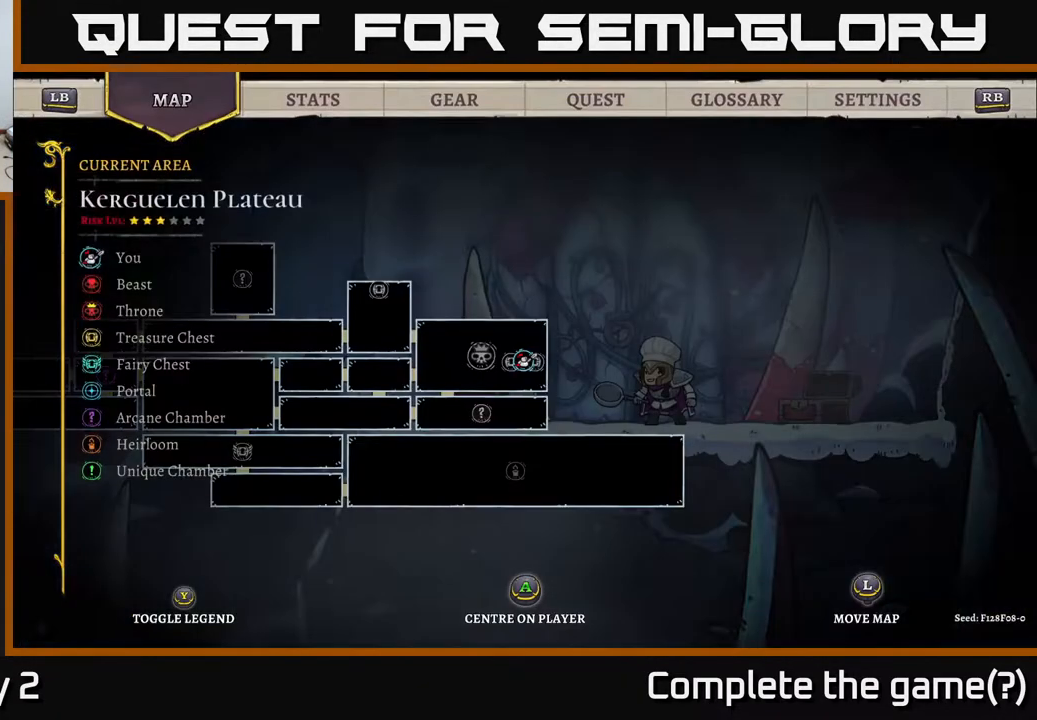
{"buttons": [], "left_stick": "center", "right_stick": "center", "events": []}
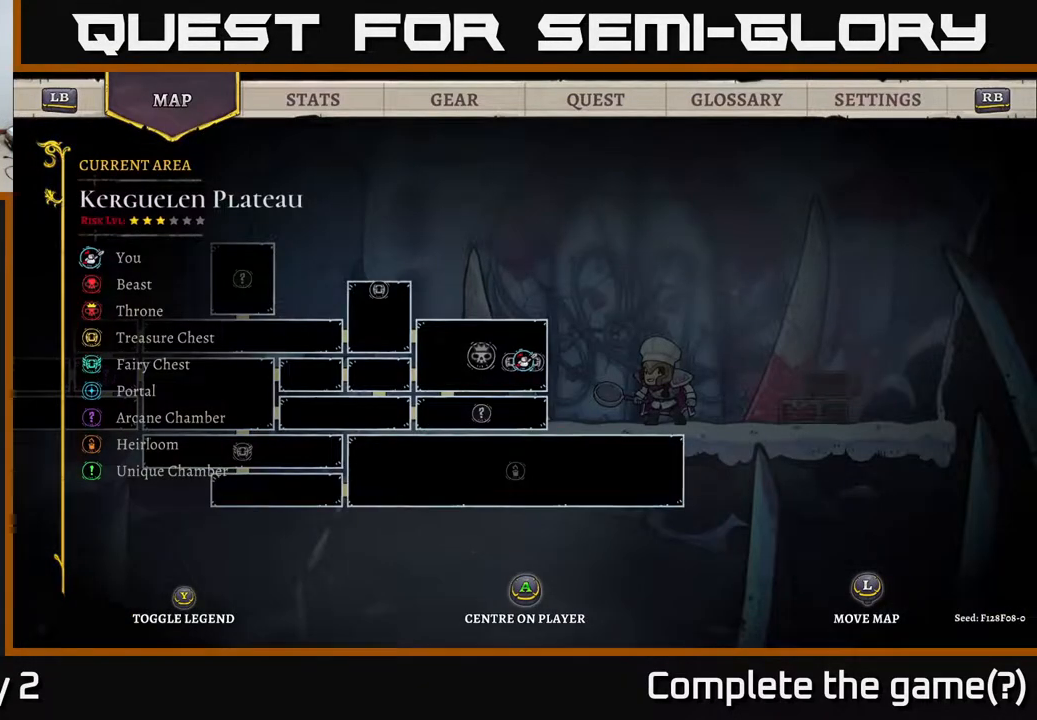
{"buttons": ["START"], "left_stick": "center", "right_stick": "center", "events": [[167, "SELECT", "down"], [267, "SELECT", "up"], [433, "START", "down"]]}
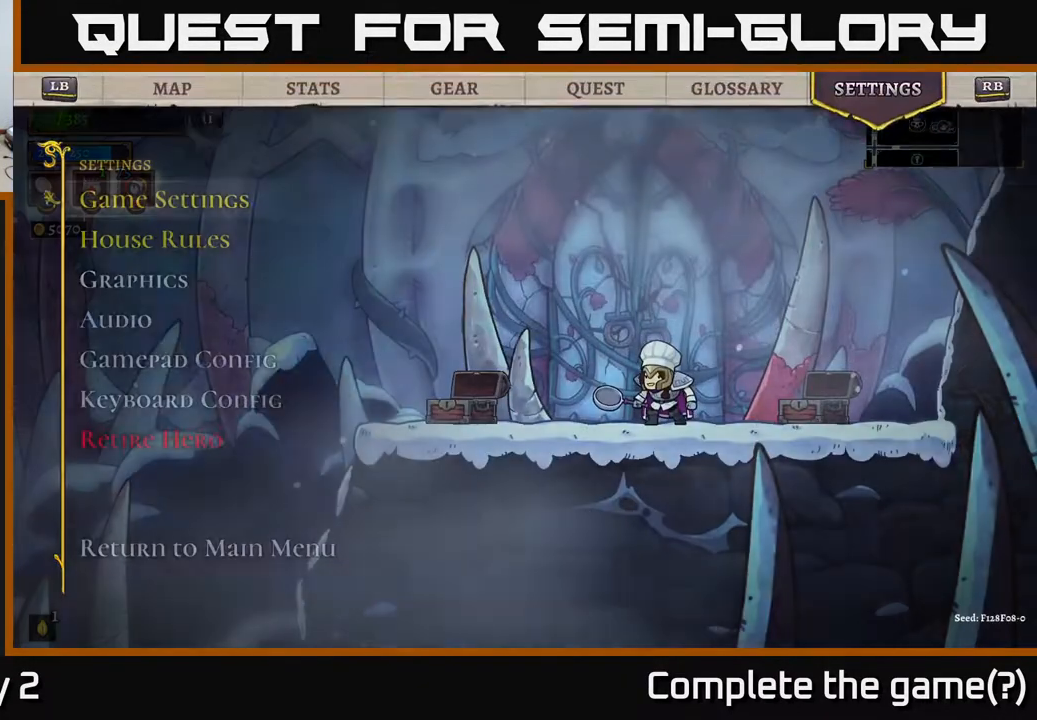
{"buttons": [], "left_stick": "center", "right_stick": "center", "events": [[83, "START", "up"]]}
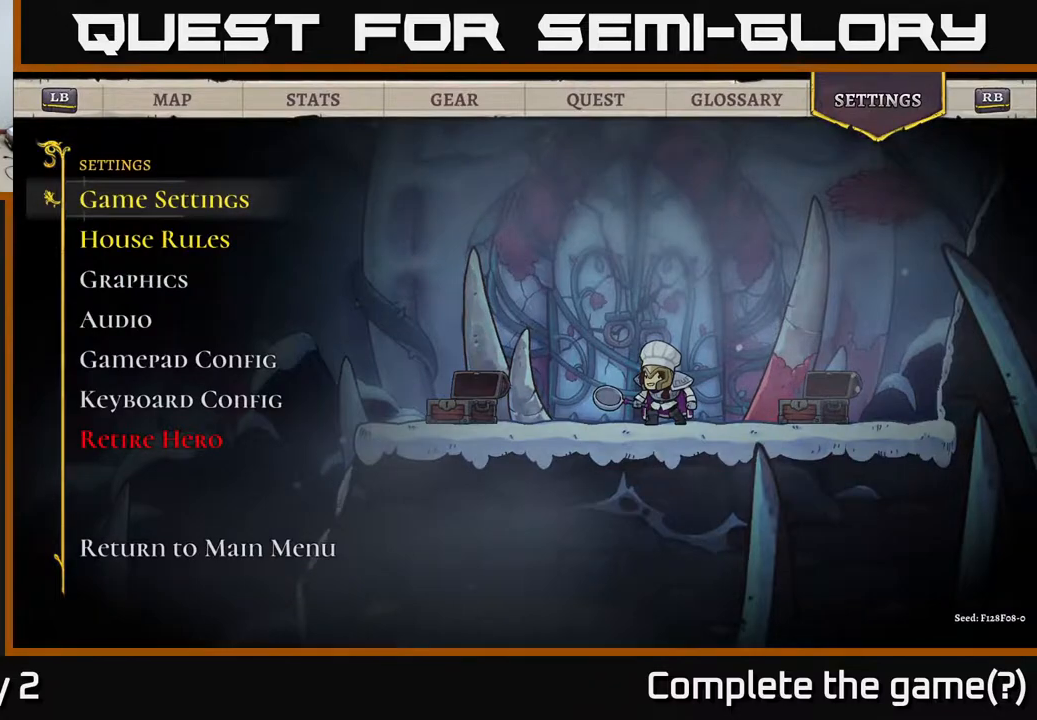
{"buttons": [], "left_stick": "center", "right_stick": "center", "events": [[167, "R1", "down"], [233, "R1", "up"], [367, "R1", "down"], [450, "R1", "up"]]}
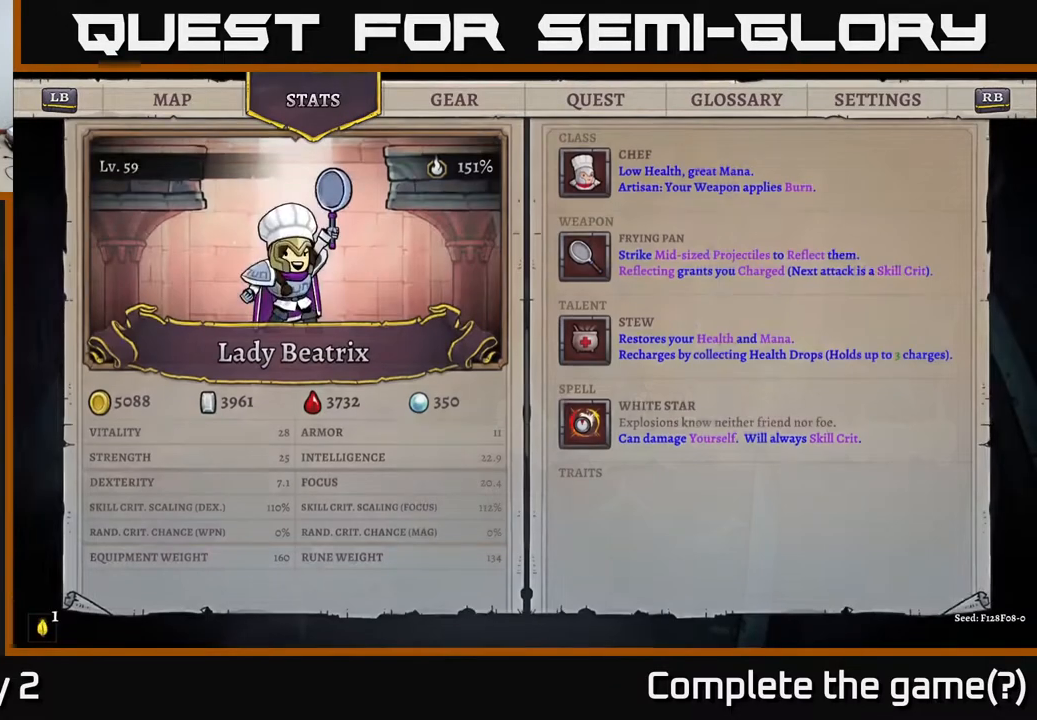
{"buttons": [], "left_stick": "center", "right_stick": "center", "events": []}
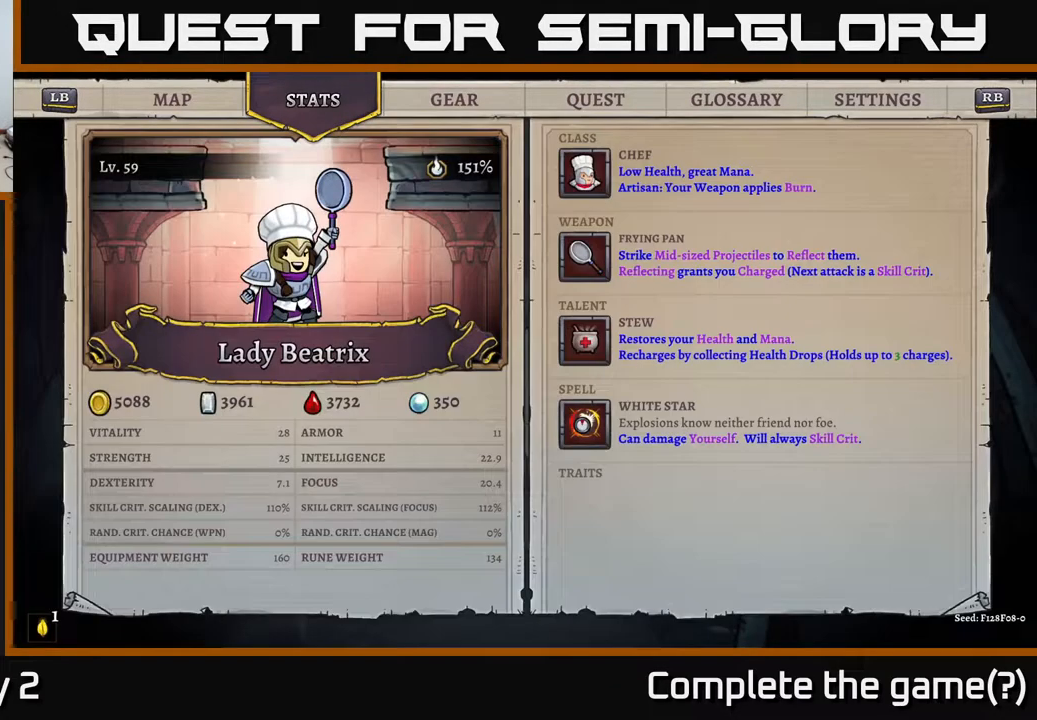
{"buttons": [], "left_stick": "center", "right_stick": "center", "events": []}
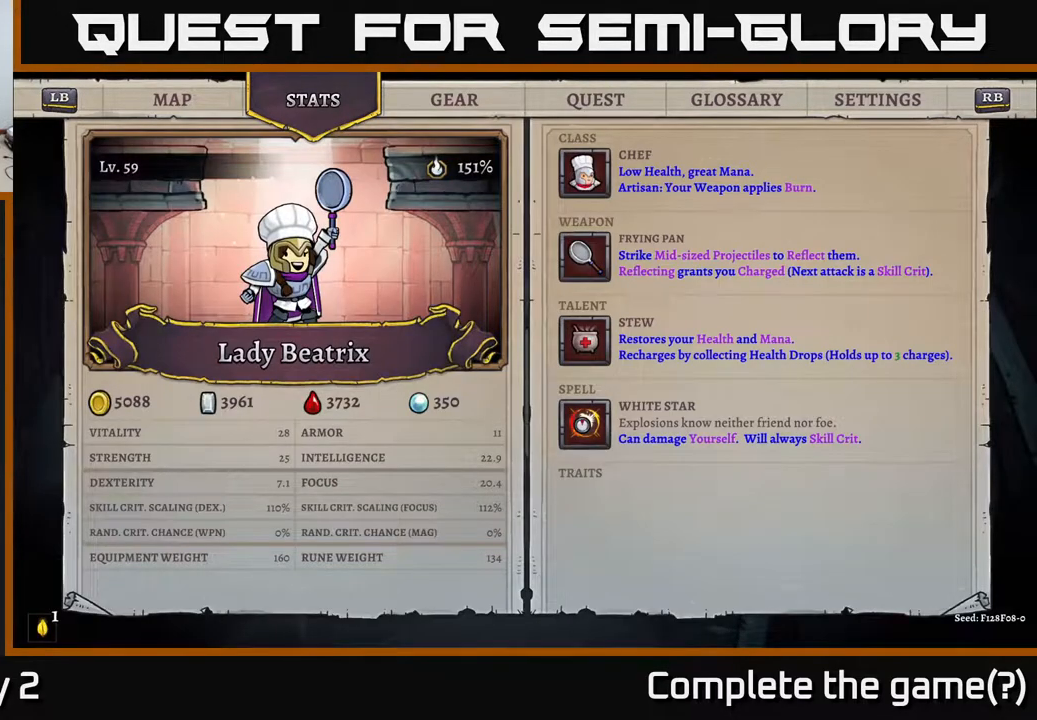
{"buttons": [], "left_stick": "down", "right_stick": "center", "events": [[367, "left_stick", "down"]]}
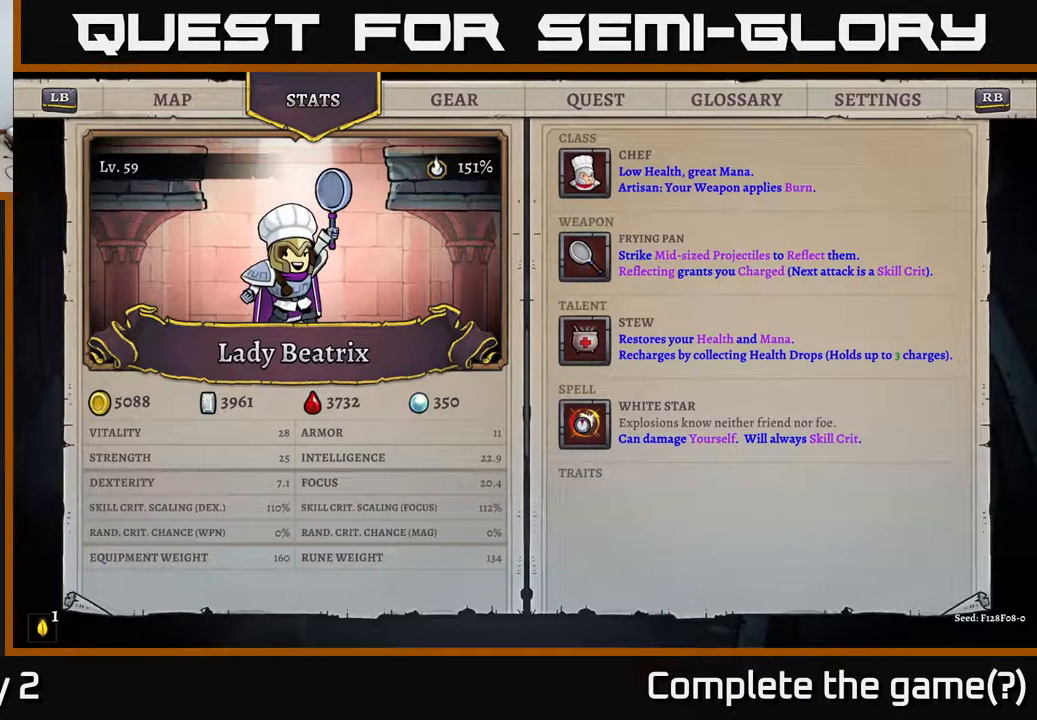
{"buttons": [], "left_stick": "center", "right_stick": "down", "events": [[150, "left_stick", "center"], [267, "right_stick", "down"]]}
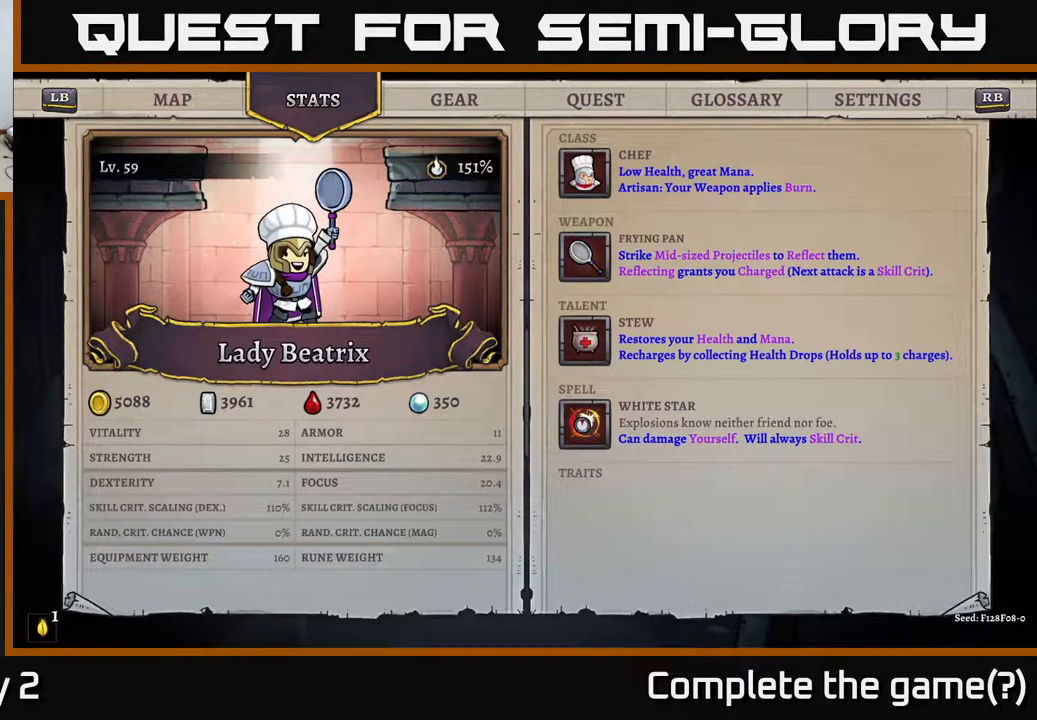
{"buttons": [], "left_stick": "center", "right_stick": "up", "events": [[117, "right_stick", "center"], [467, "right_stick", "up"]]}
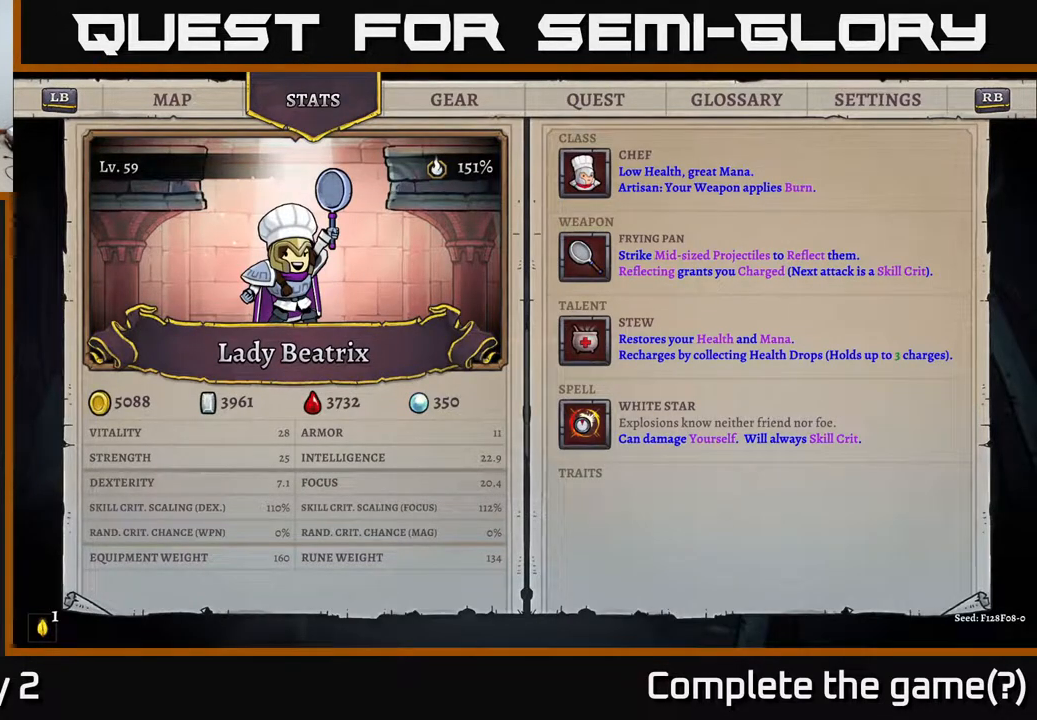
{"buttons": [], "left_stick": "center", "right_stick": "center", "events": [[400, "right_stick", "center"]]}
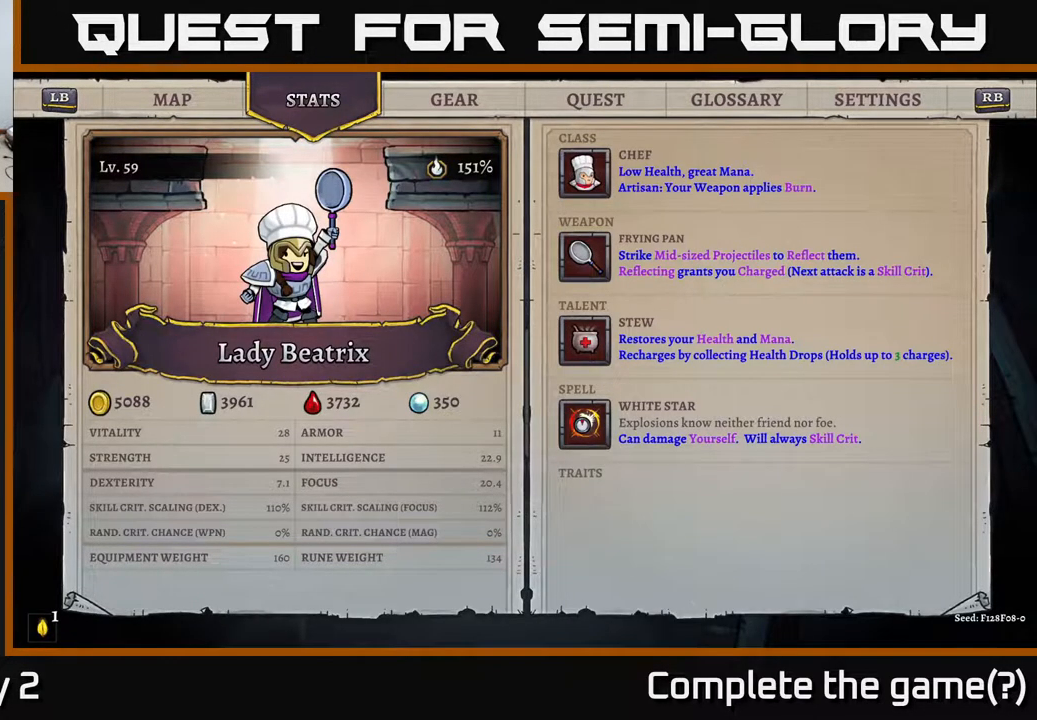
{"buttons": [], "left_stick": "center", "right_stick": "center", "events": []}
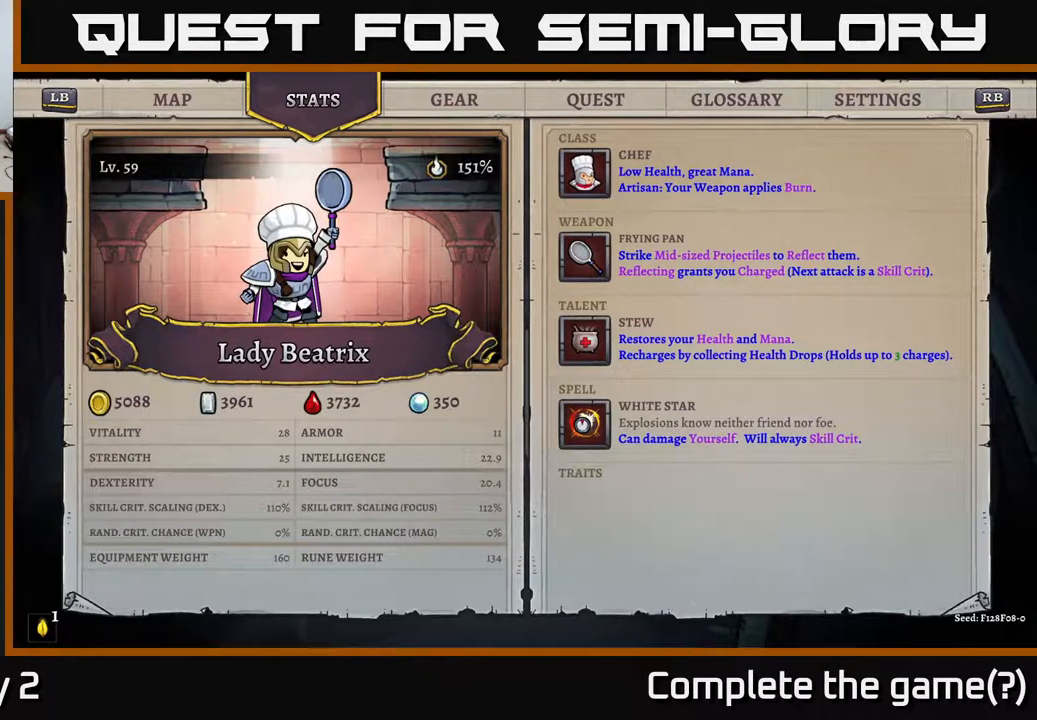
{"buttons": [], "left_stick": "center", "right_stick": "center", "events": []}
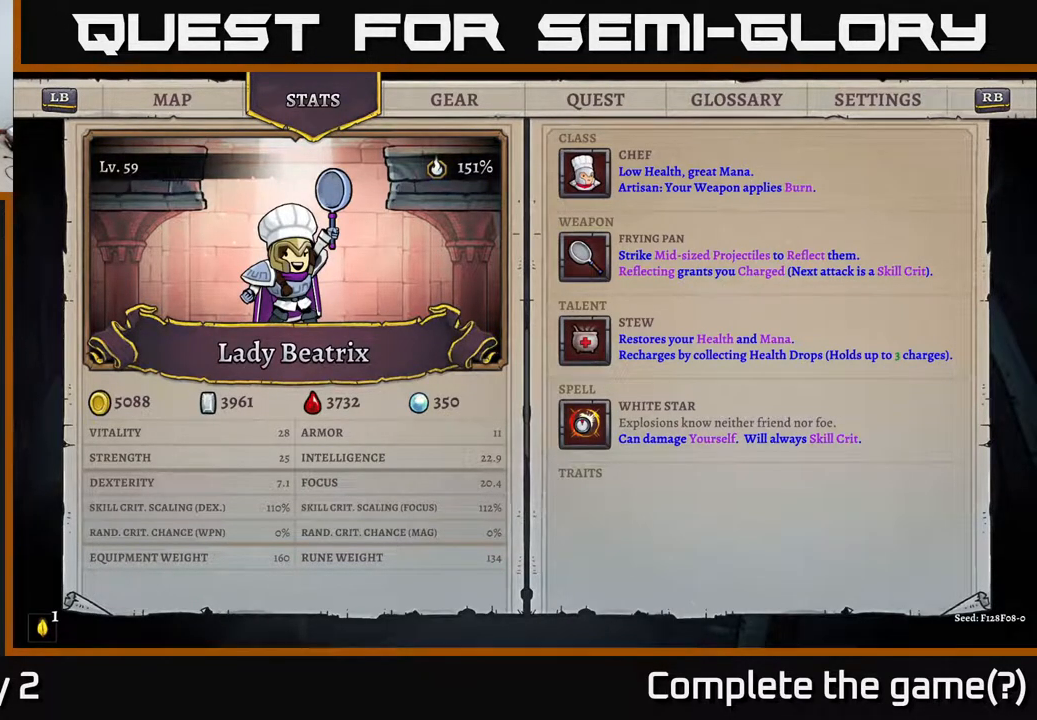
{"buttons": [], "left_stick": "center", "right_stick": "center", "events": []}
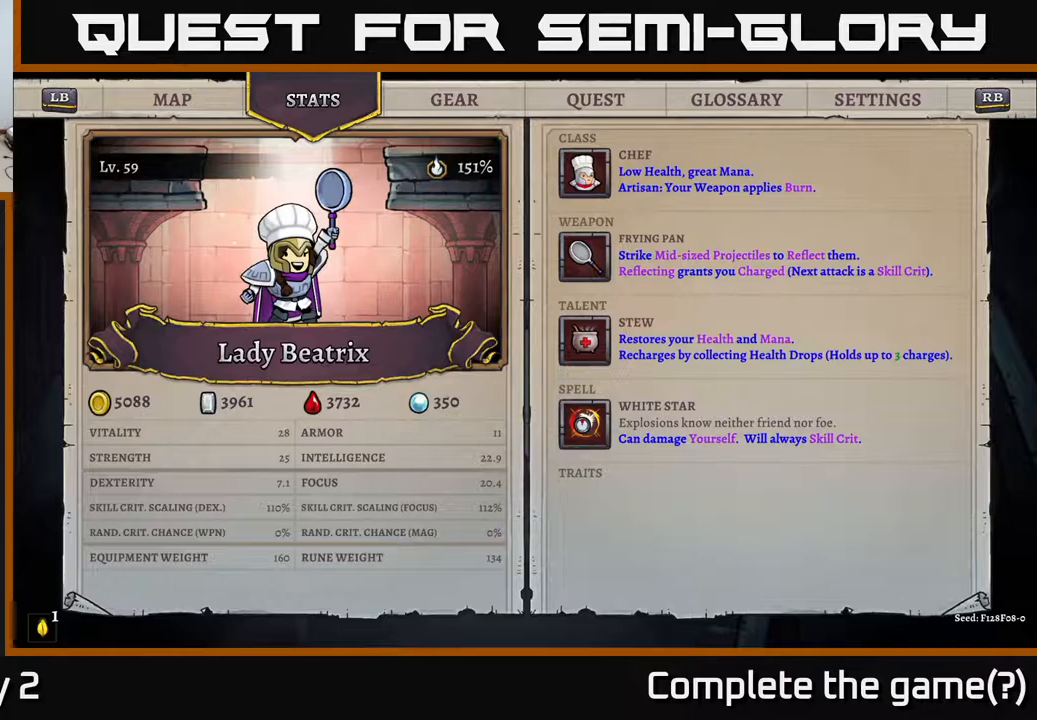
{"buttons": ["B"], "left_stick": "center", "right_stick": "center", "events": [[433, "B", "down"]]}
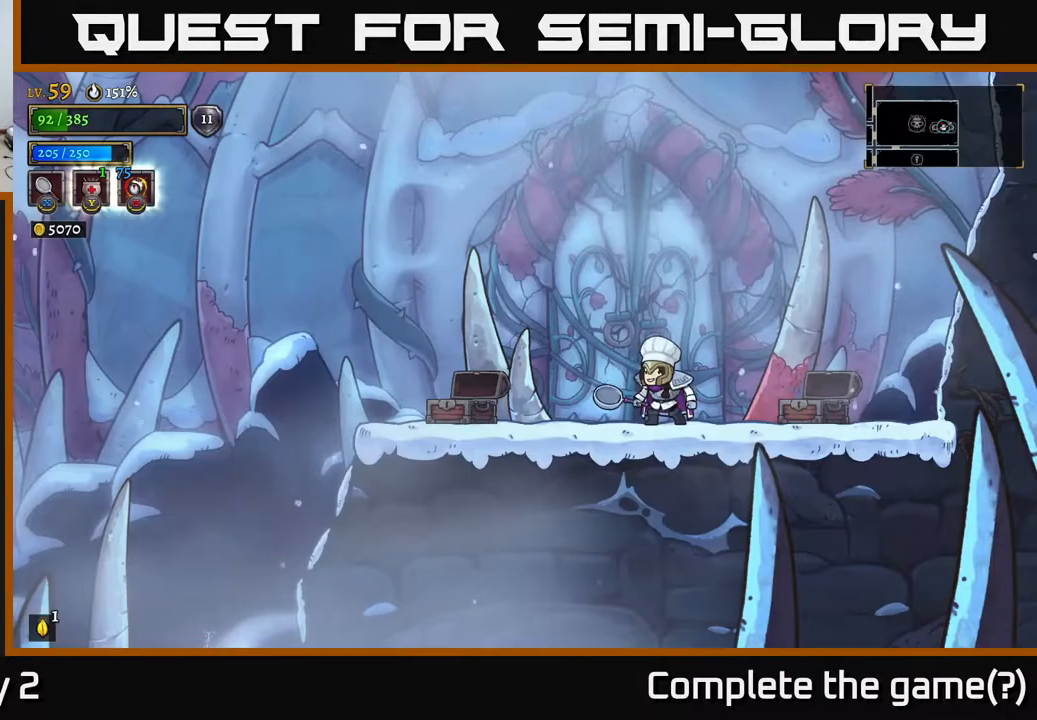
{"buttons": [], "left_stick": "left", "right_stick": "center", "events": [[67, "B", "up"], [333, "left_stick", "left"]]}